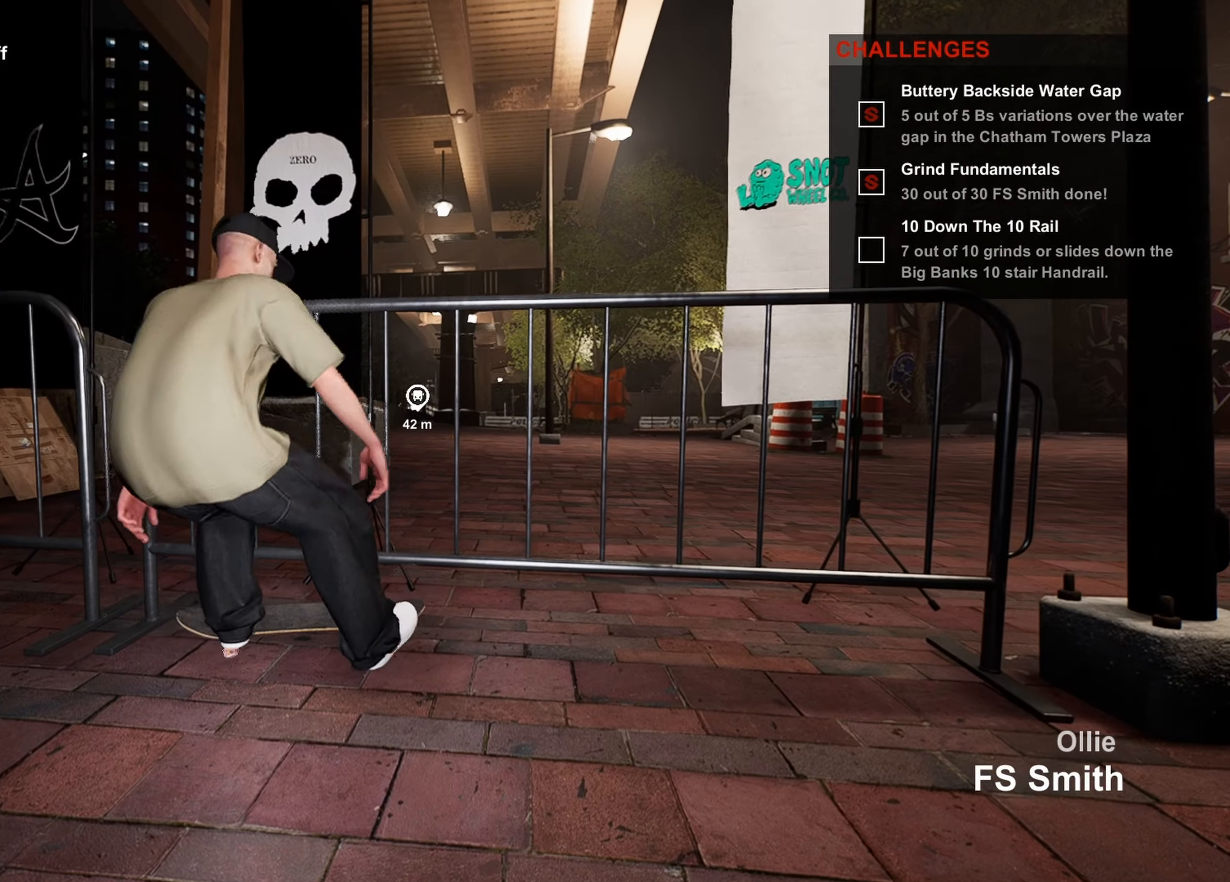
Gameplay with a controller (PlayStation layout); each line is a JSON object with the inputs held at the frame after it. "events" lists button and stick changes between this image and that frame as [ms after this image, input, new state], when the widget could be followed in between.
{"buttons": [], "left_stick": "center", "right_stick": "center", "events": [[283, "left_stick", "center"]]}
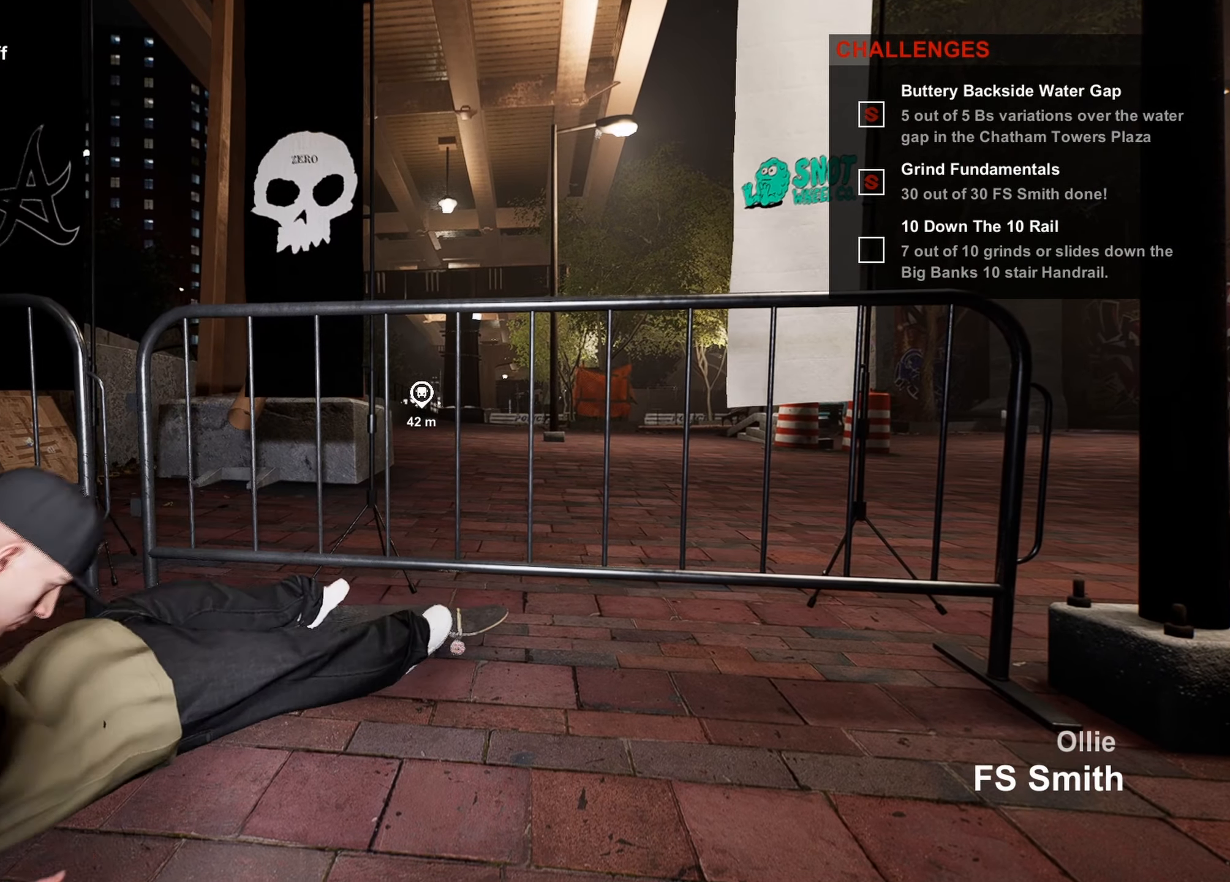
{"buttons": [], "left_stick": "center", "right_stick": "down-left", "events": [[300, "right_stick", "down-left"]]}
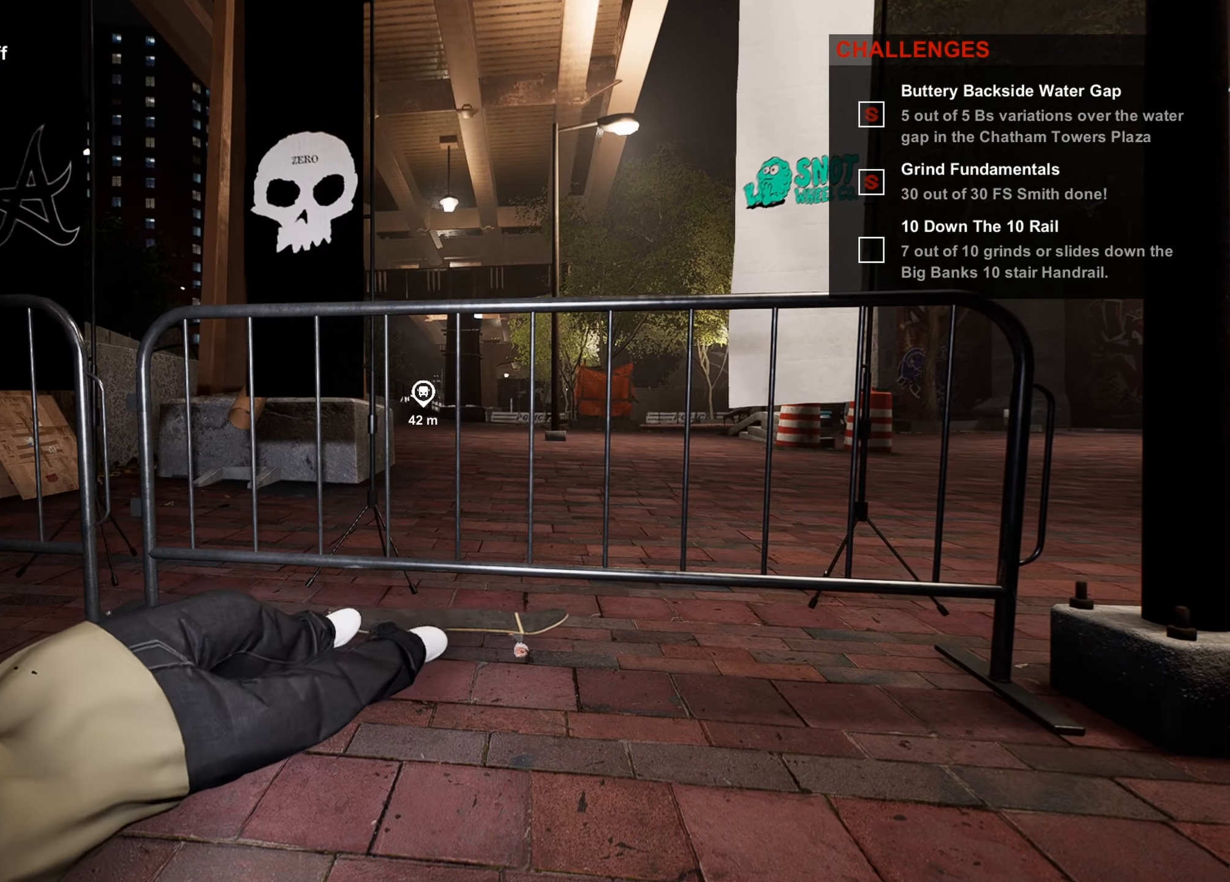
{"buttons": [], "left_stick": "center", "right_stick": "down-left", "events": []}
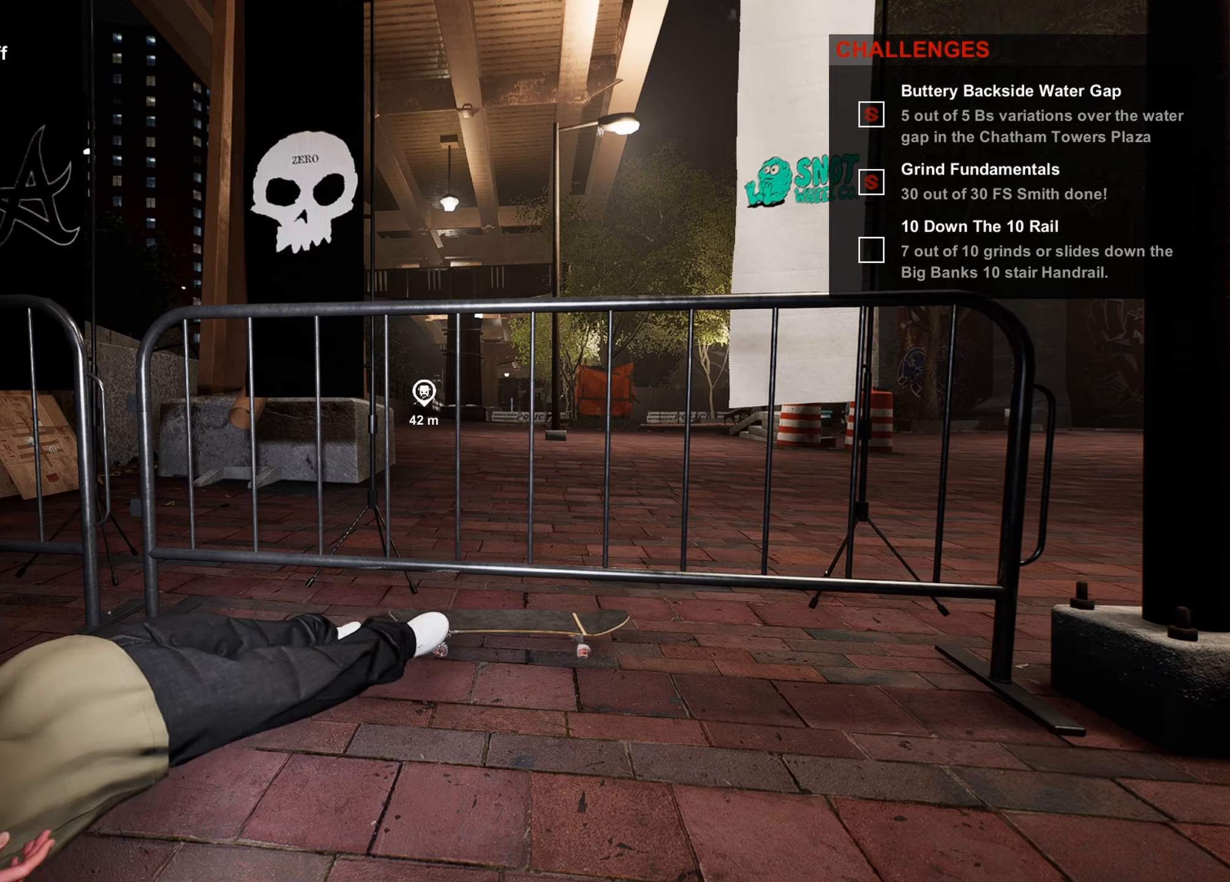
{"buttons": [], "left_stick": "center", "right_stick": "center", "events": [[67, "right_stick", "center"]]}
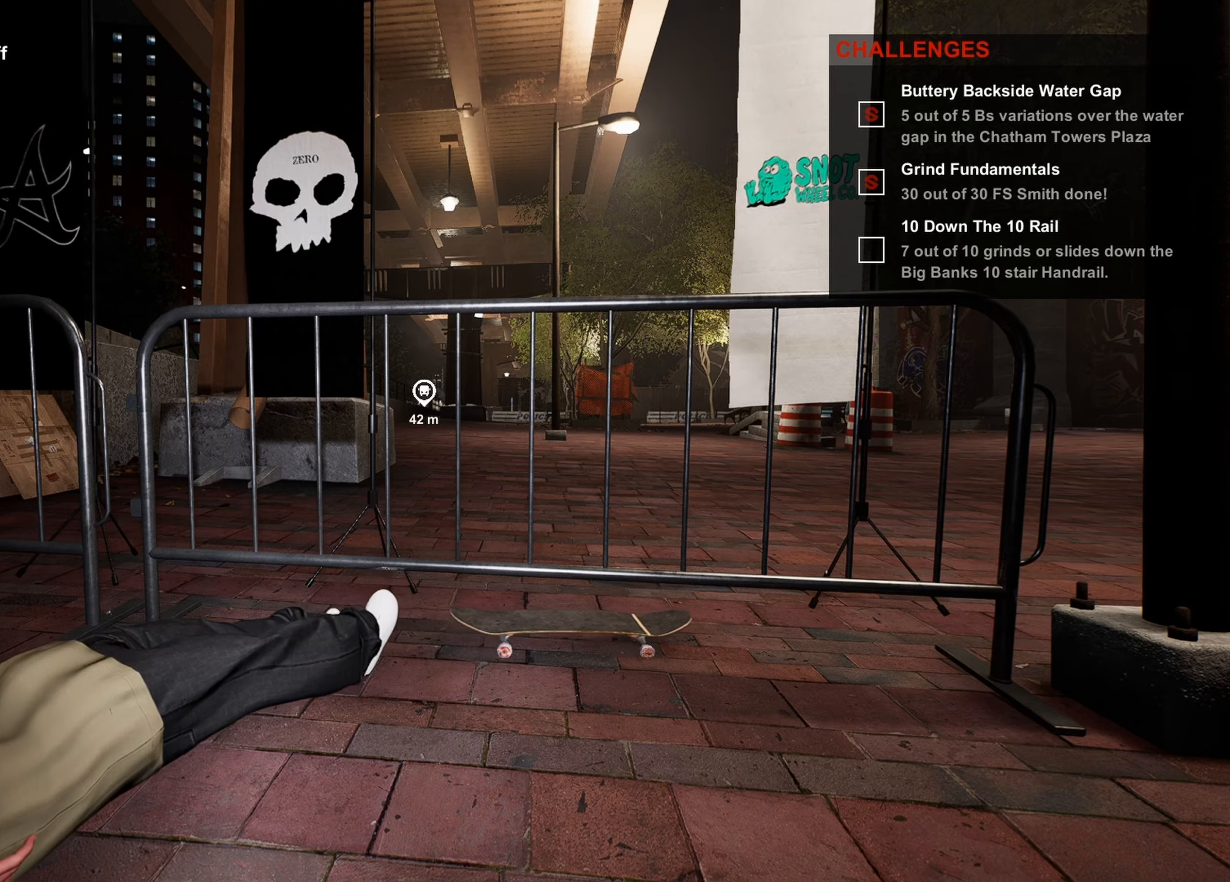
{"buttons": [], "left_stick": "center", "right_stick": "center", "events": []}
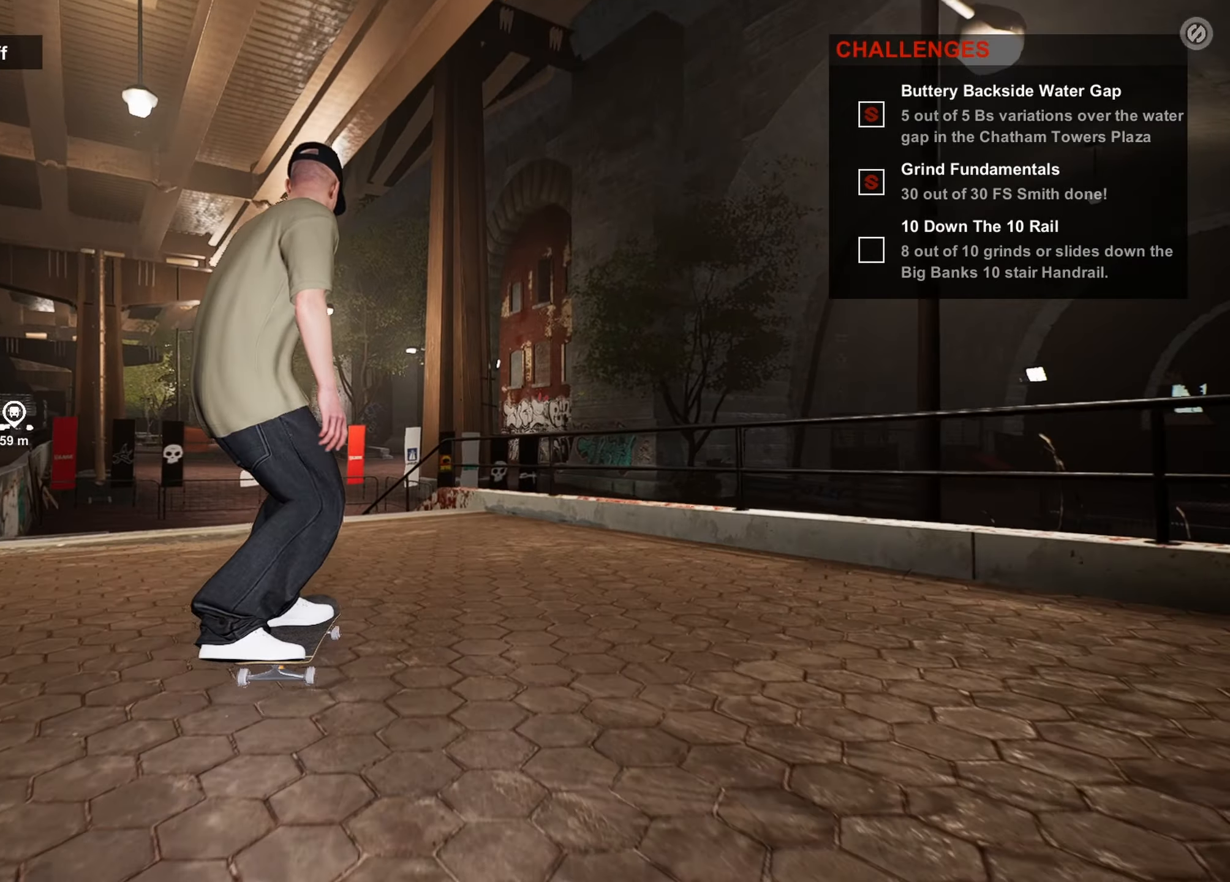
{"buttons": [], "left_stick": "center", "right_stick": "down", "events": [[284, "right_stick", "down"]]}
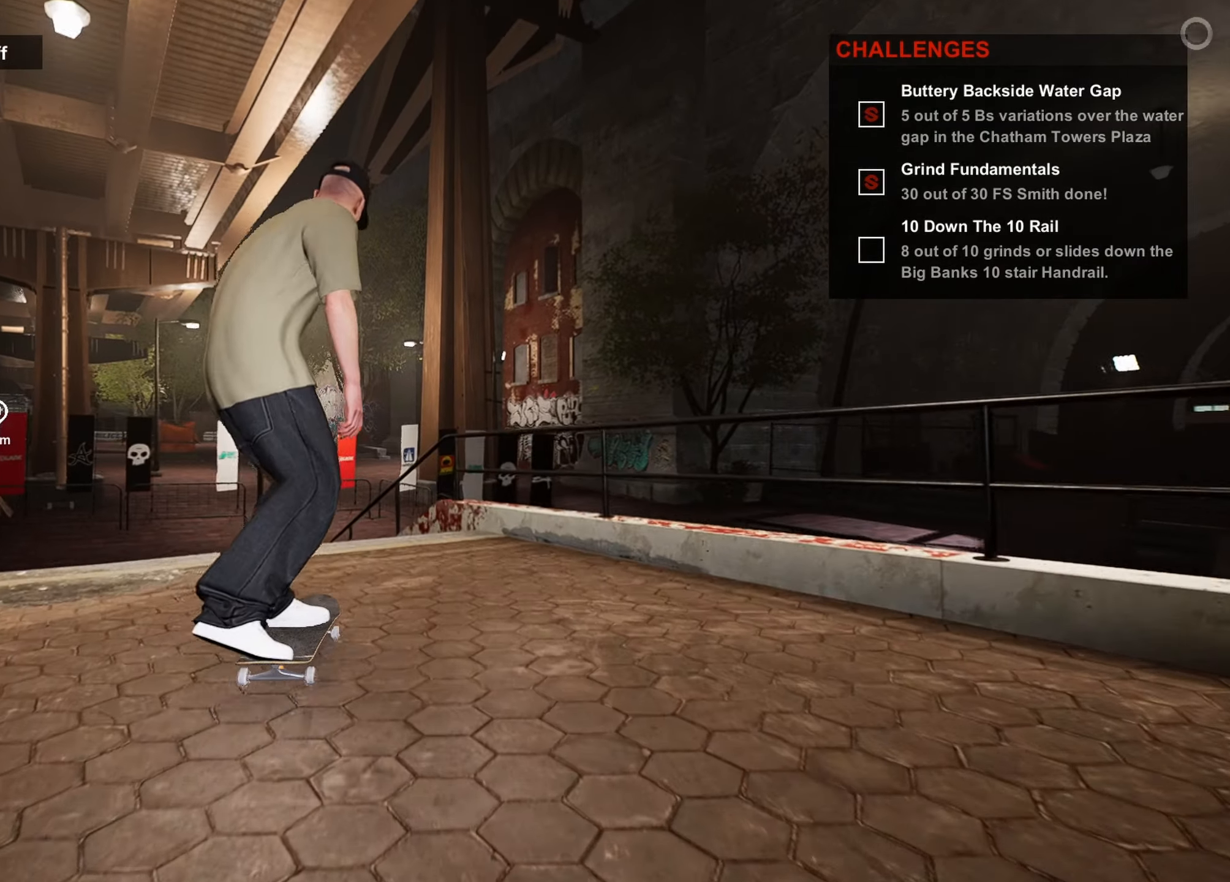
{"buttons": [], "left_stick": "up", "right_stick": "center", "events": [[400, "left_stick", "up"], [467, "right_stick", "center"]]}
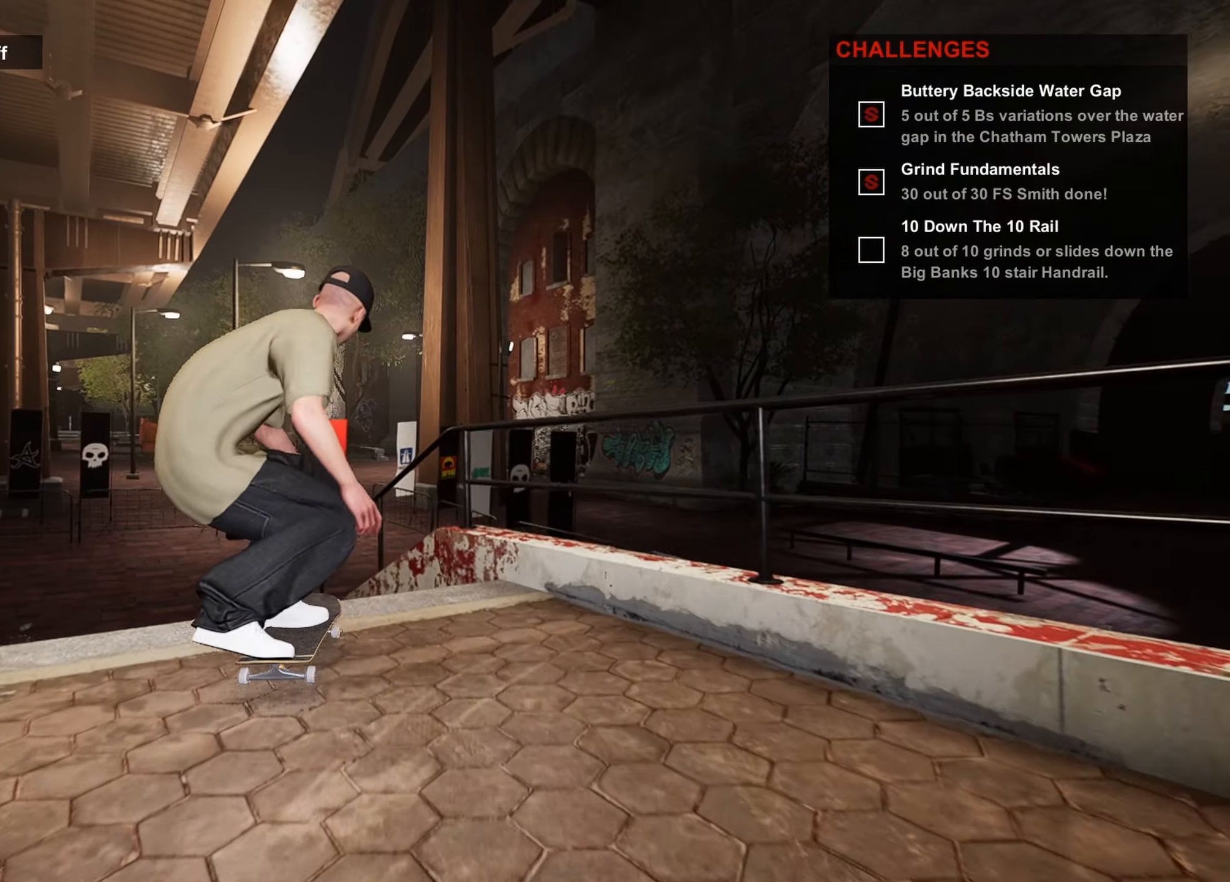
{"buttons": [], "left_stick": "left", "right_stick": "right", "events": [[17, "left_stick", "up-left"], [150, "right_stick", "down-right"], [217, "right_stick", "right"], [367, "left_stick", "left"]]}
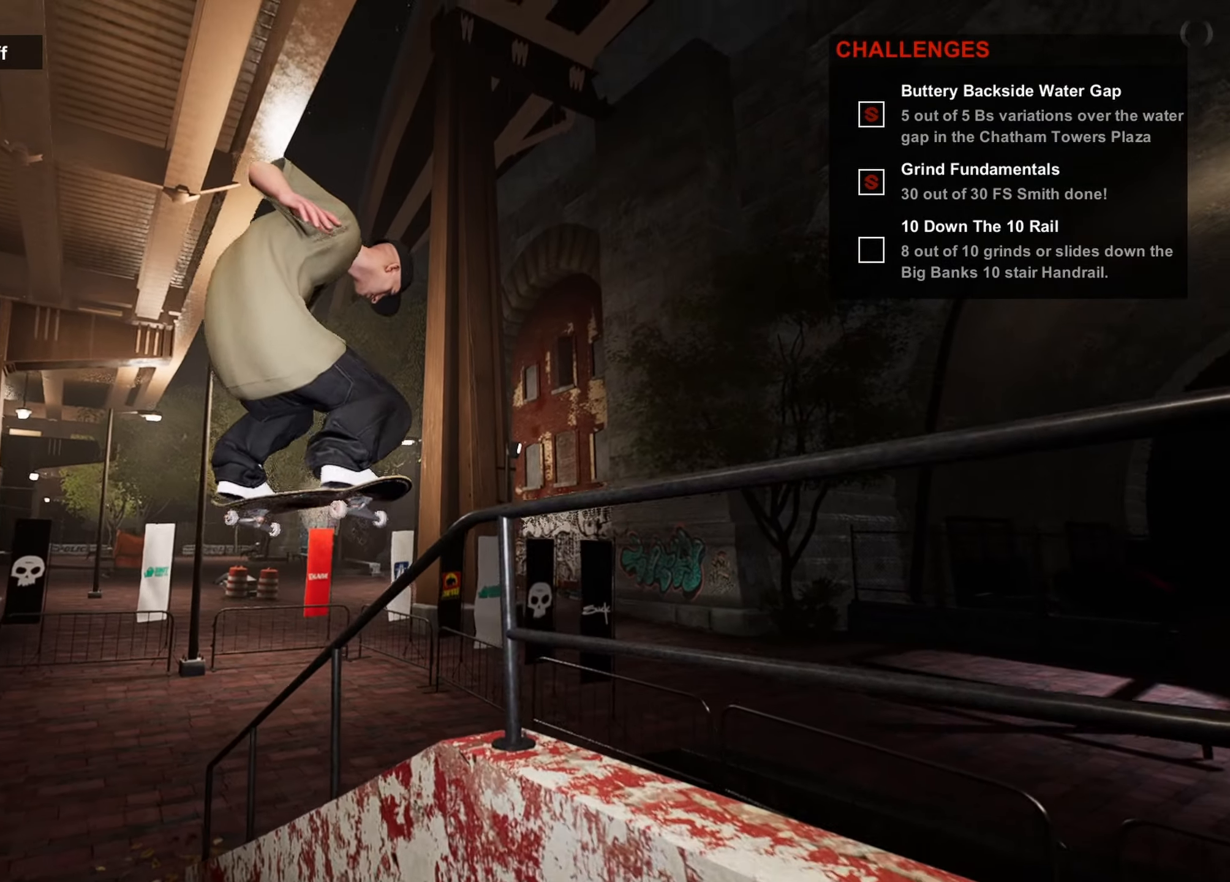
{"buttons": [], "left_stick": "left", "right_stick": "right", "events": []}
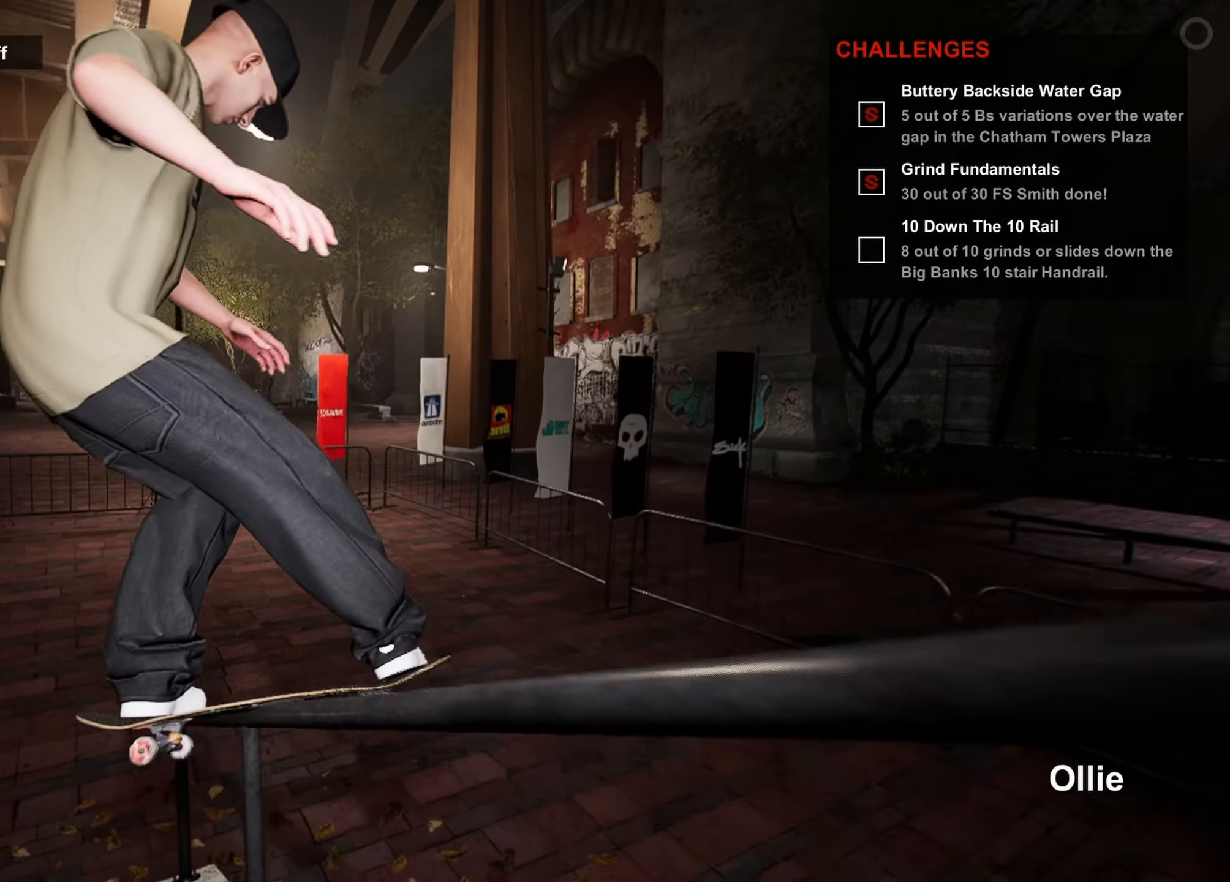
{"buttons": [], "left_stick": "right", "right_stick": "right", "events": [[367, "left_stick", "right"]]}
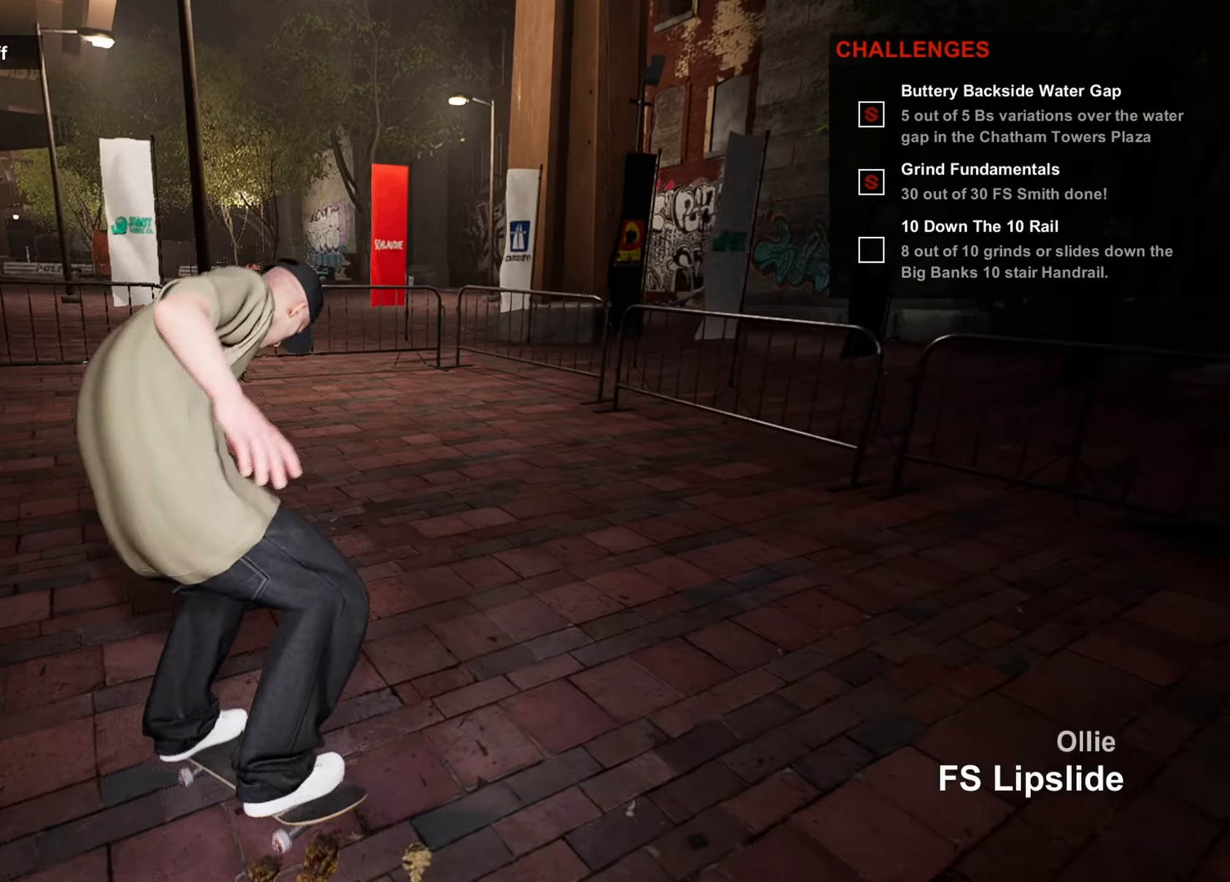
{"buttons": [], "left_stick": "center", "right_stick": "center", "events": [[50, "right_stick", "center"], [134, "left_stick", "center"]]}
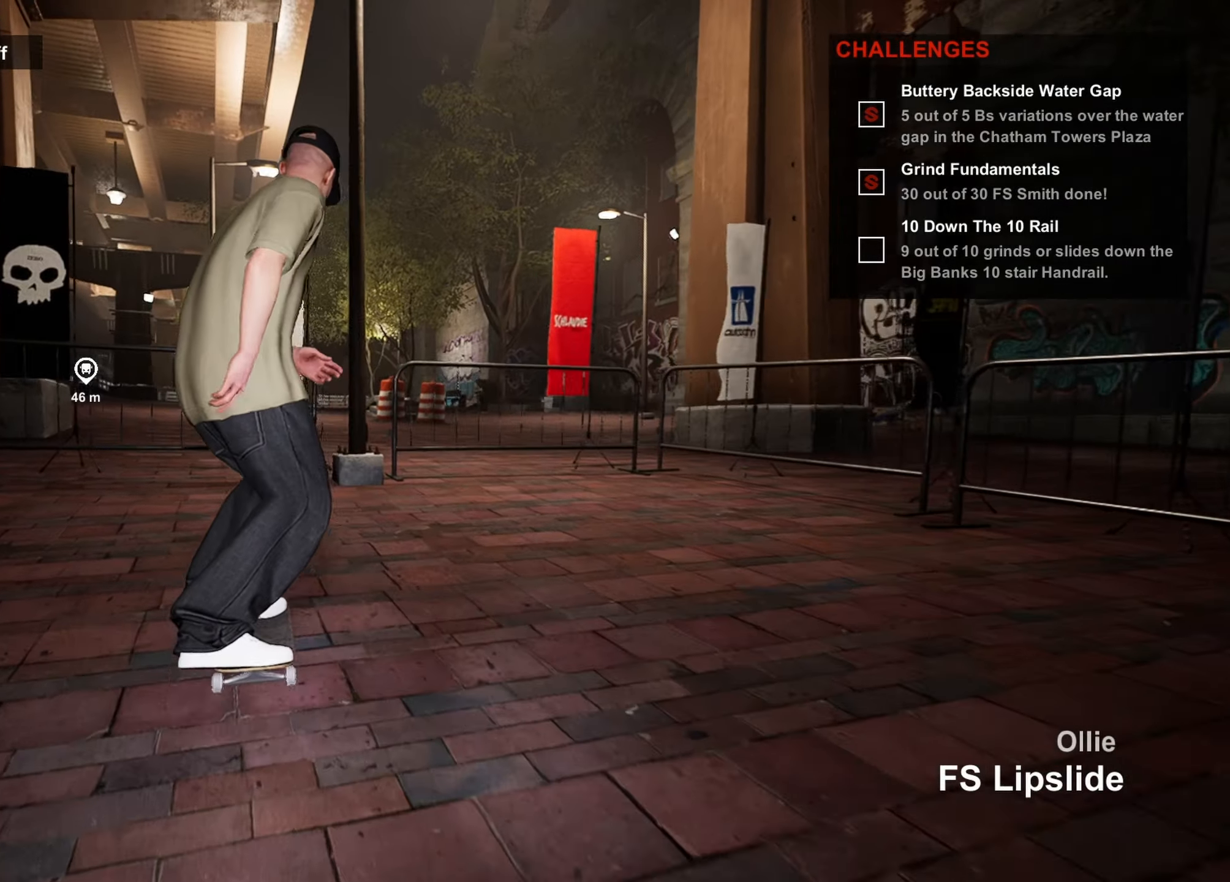
{"buttons": ["DPAD_UP"], "left_stick": "center", "right_stick": "center", "events": [[167, "DPAD_UP", "down"]]}
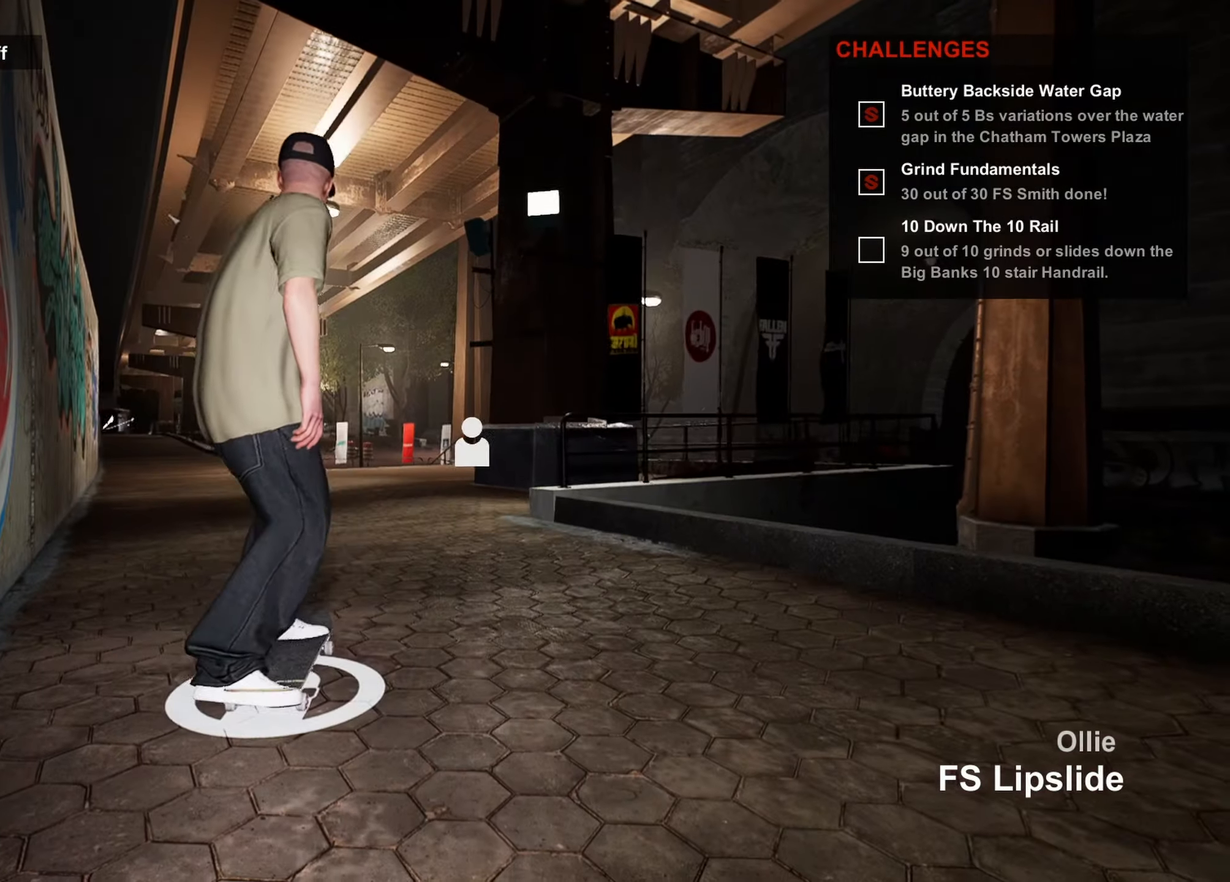
{"buttons": ["CROSS"], "left_stick": "right", "right_stick": "center", "events": [[67, "DPAD_UP", "up"], [266, "CROSS", "down"], [400, "CROSS", "up"], [483, "CROSS", "down"], [483, "left_stick", "right"]]}
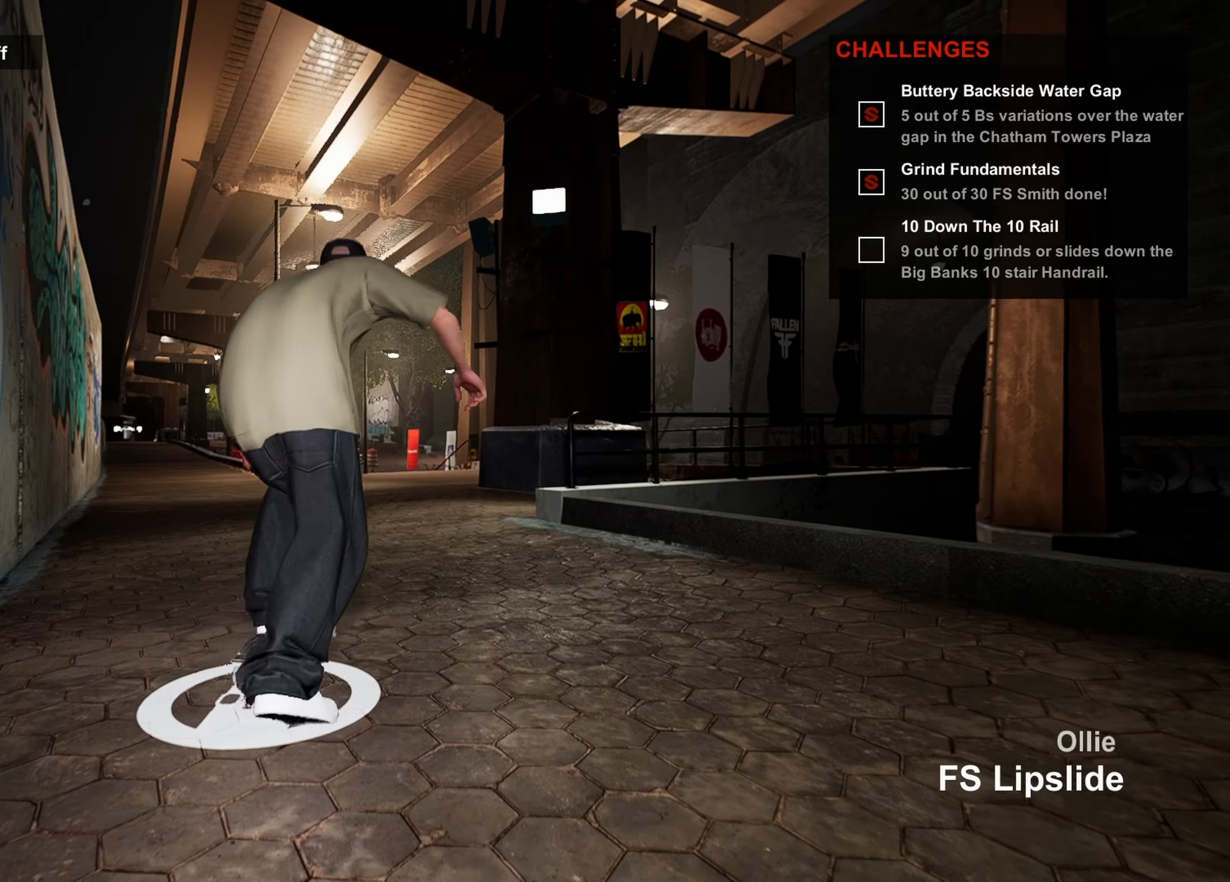
{"buttons": ["CROSS"], "left_stick": "center", "right_stick": "center", "events": [[100, "CROSS", "up"], [100, "left_stick", "center"], [166, "CROSS", "down"], [250, "CROSS", "up"], [316, "CROSS", "down"], [450, "CROSS", "up"], [483, "CROSS", "down"]]}
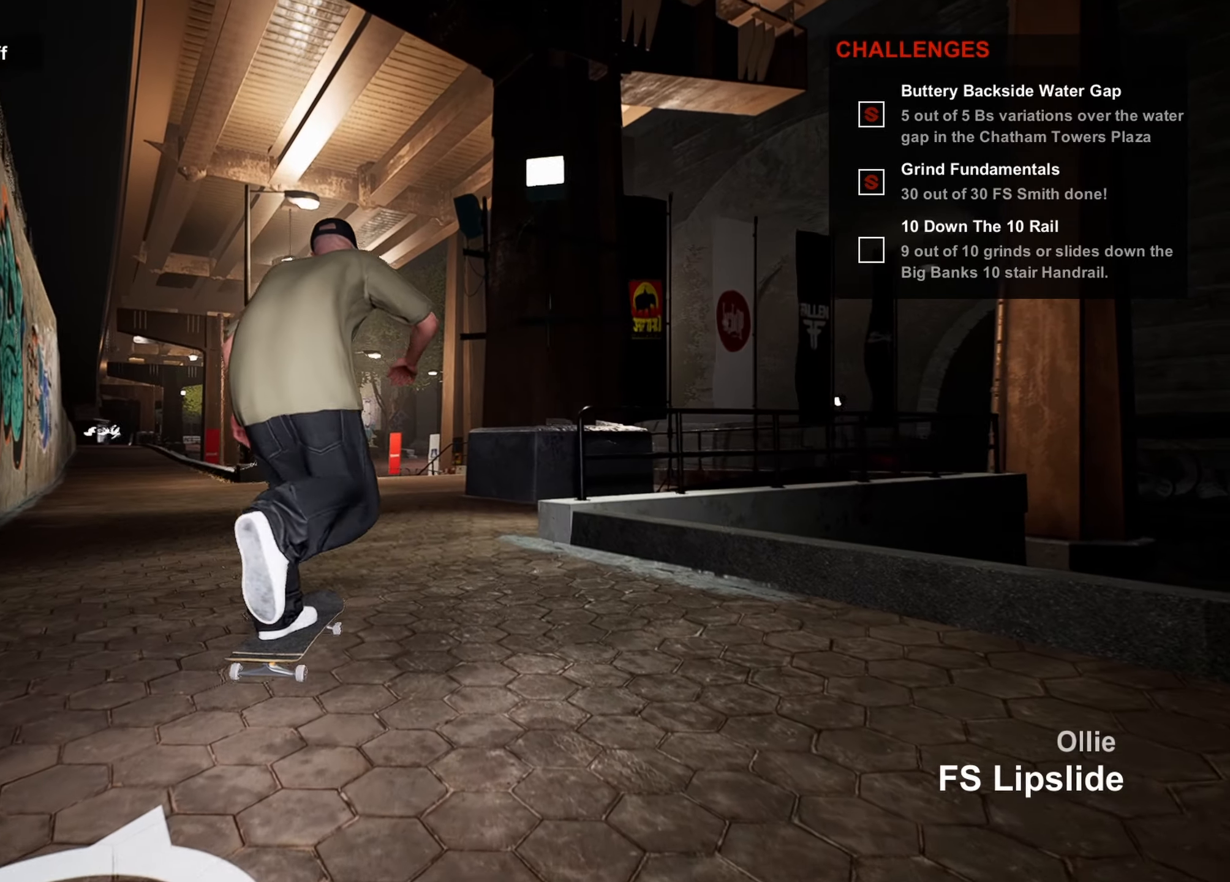
{"buttons": ["CROSS"], "left_stick": "center", "right_stick": "center", "events": [[66, "CROSS", "up"], [133, "CROSS", "down"], [250, "CROSS", "up"], [283, "CROSS", "down"]]}
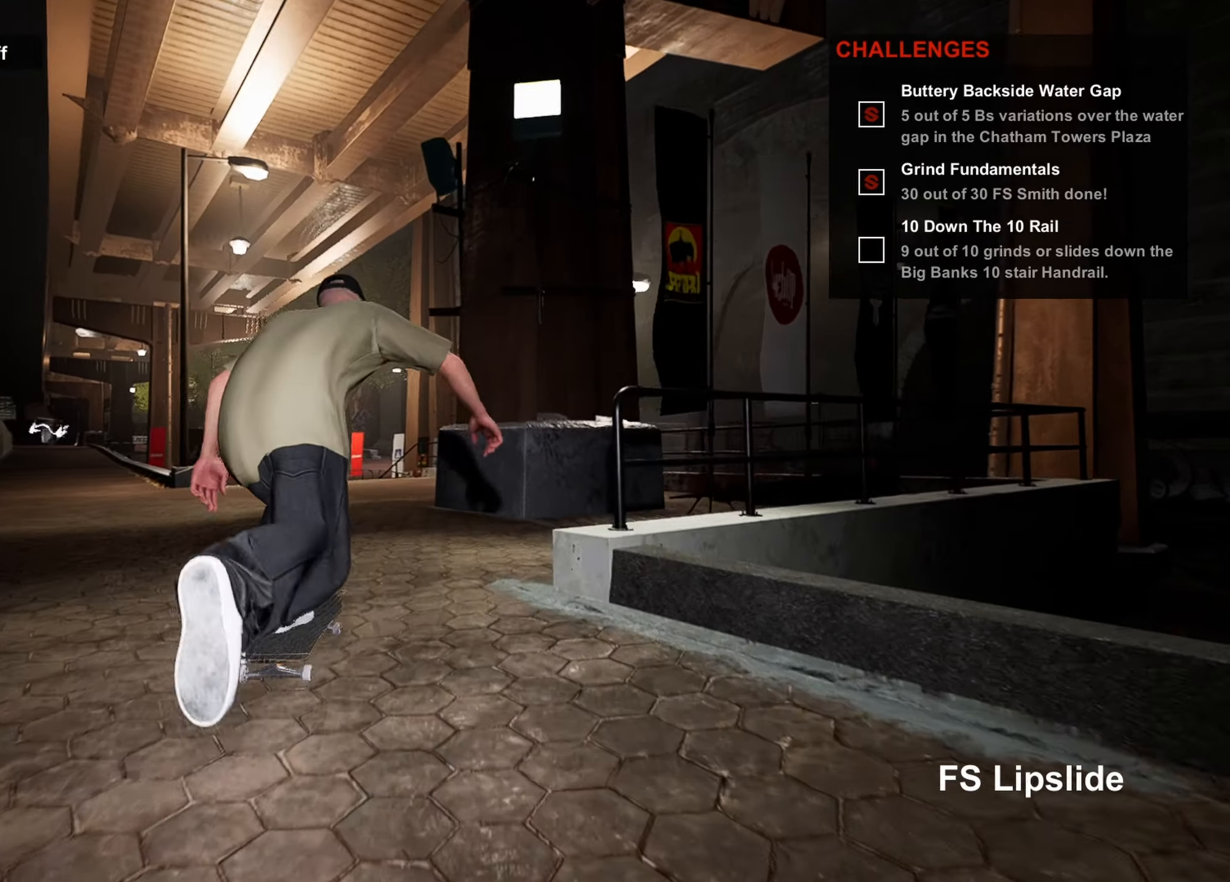
{"buttons": [], "left_stick": "center", "right_stick": "center", "events": [[33, "CROSS", "up"], [266, "left_stick", "left"], [383, "left_stick", "center"]]}
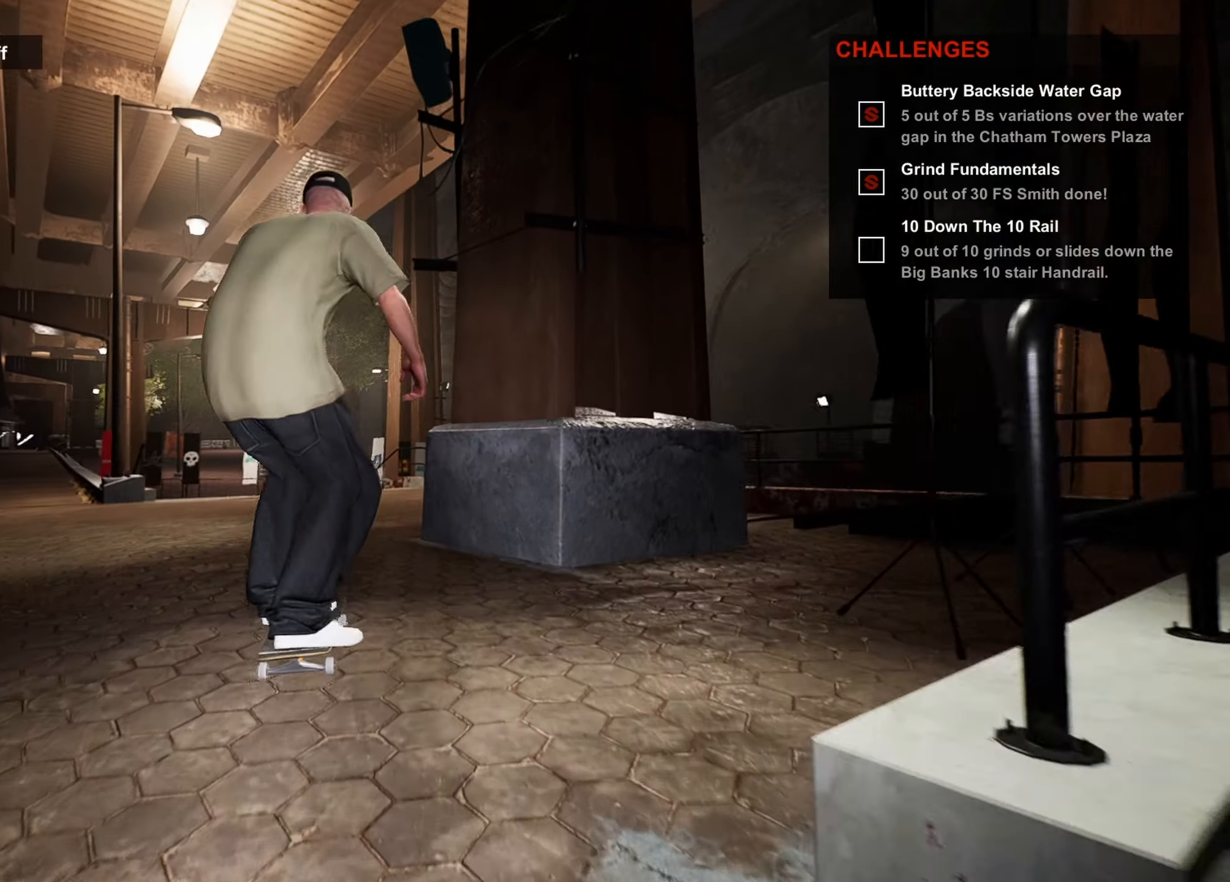
{"buttons": [], "left_stick": "center", "right_stick": "center", "events": []}
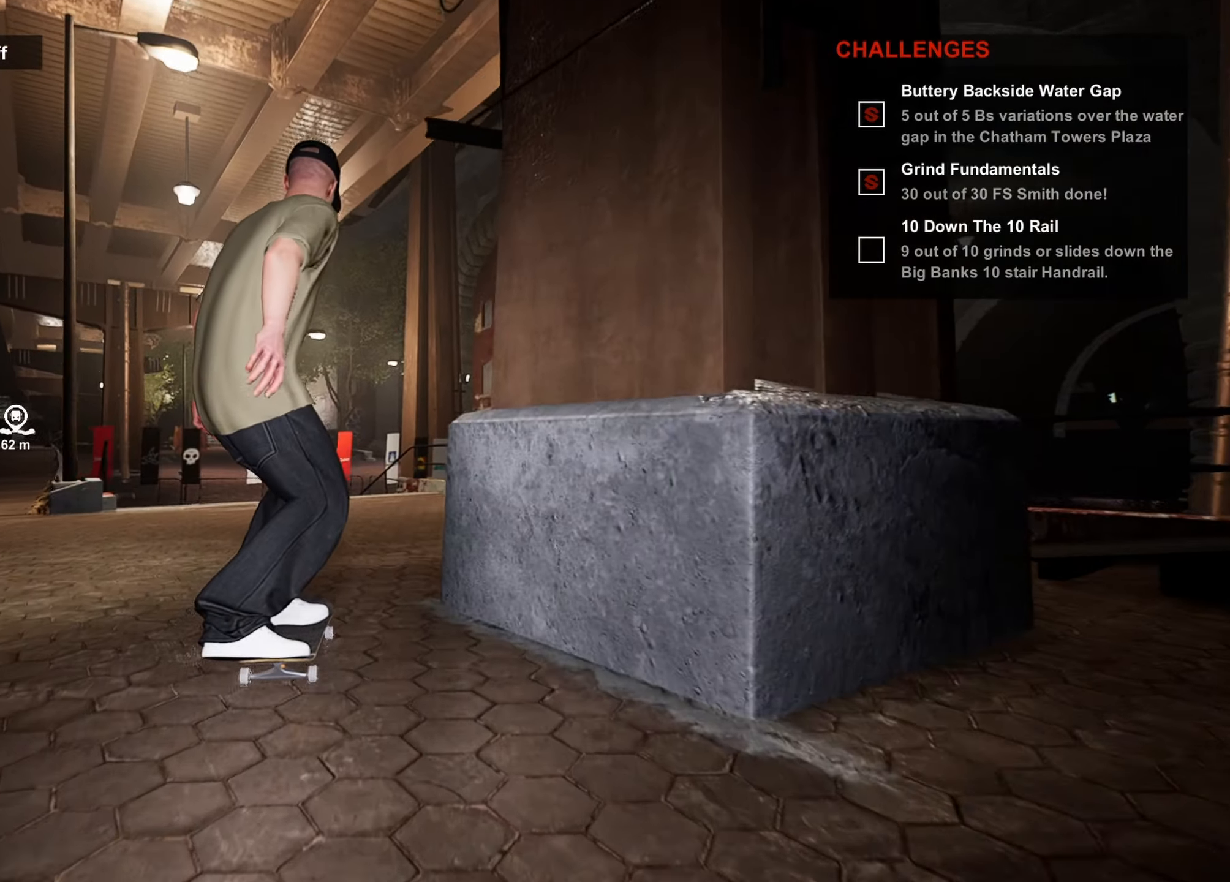
{"buttons": ["CROSS"], "left_stick": "center", "right_stick": "center", "events": [[483, "CROSS", "down"]]}
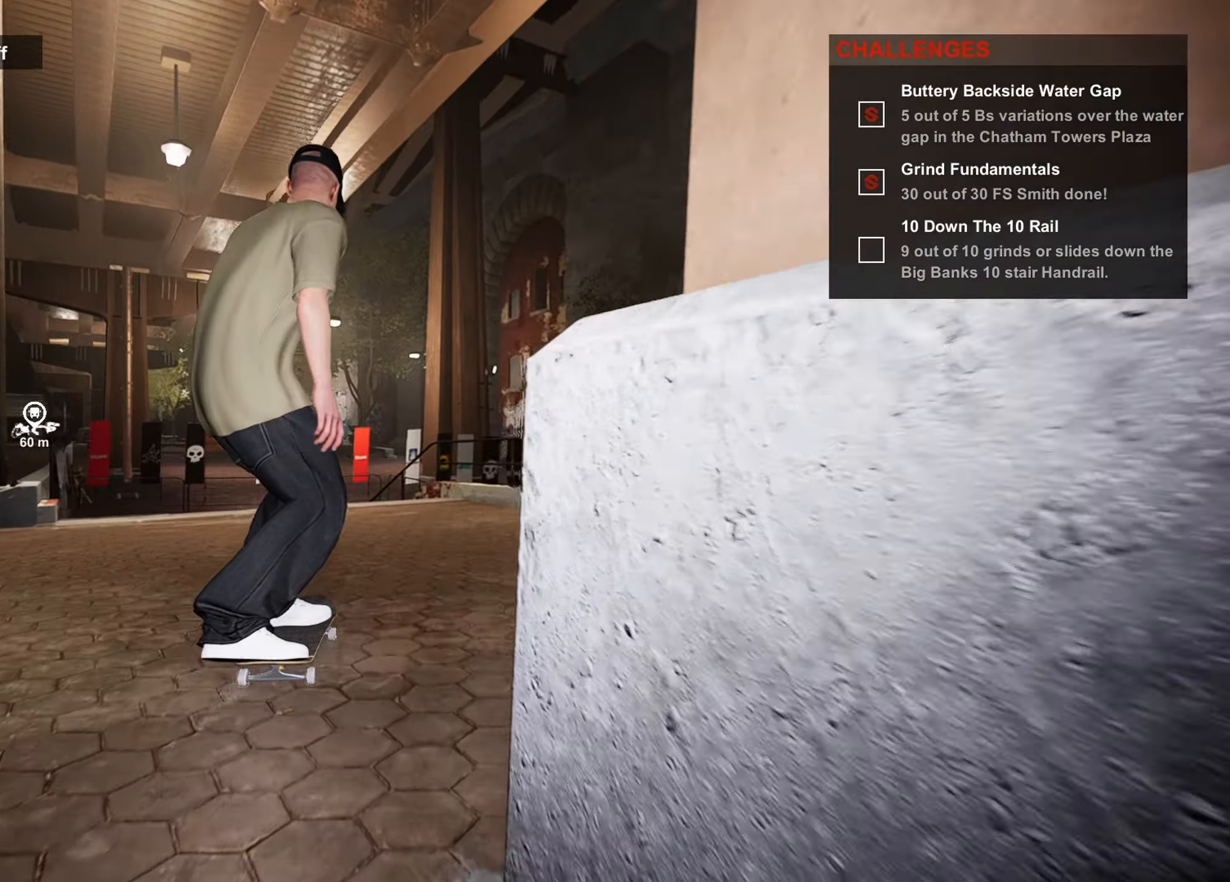
{"buttons": [], "left_stick": "center", "right_stick": "down", "events": [[50, "CROSS", "up"], [433, "right_stick", "down"]]}
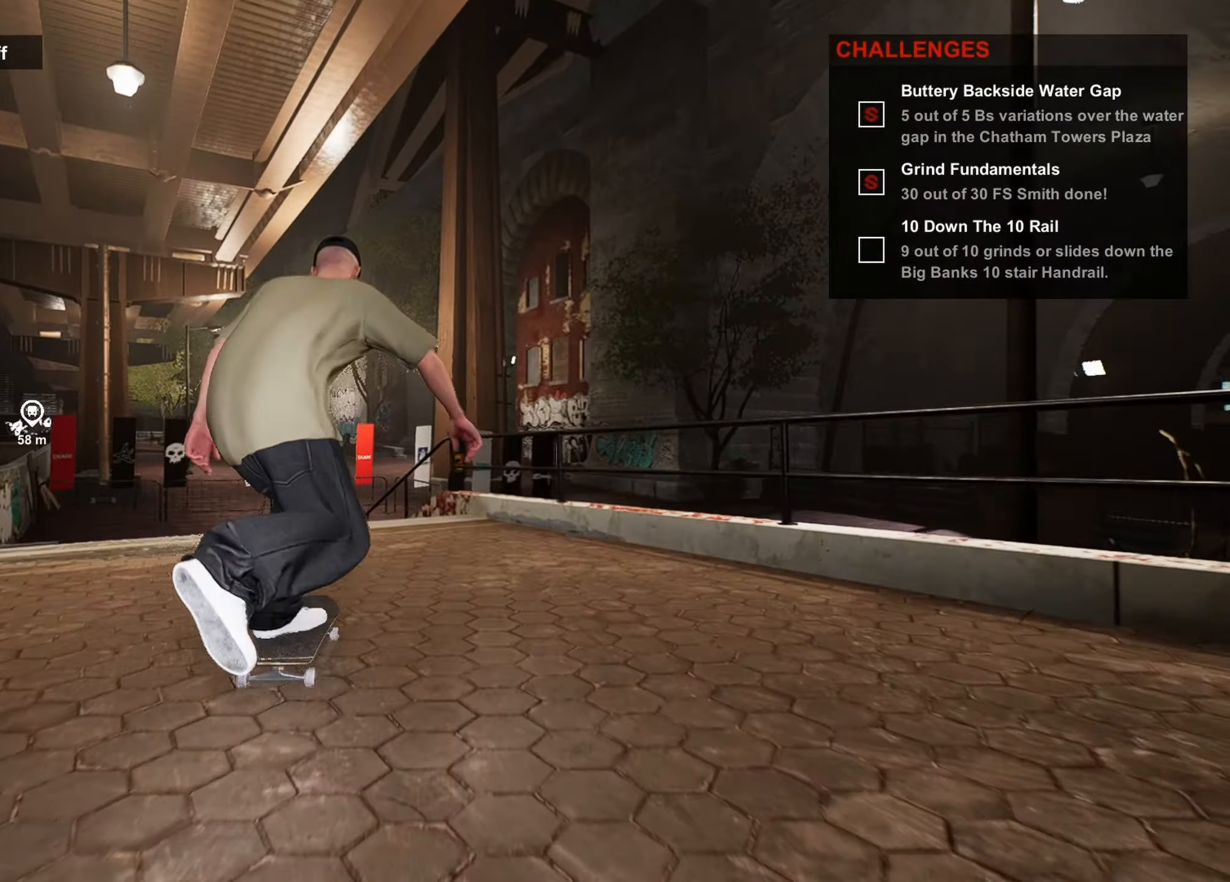
{"buttons": [], "left_stick": "left", "right_stick": "down", "events": [[500, "left_stick", "left"]]}
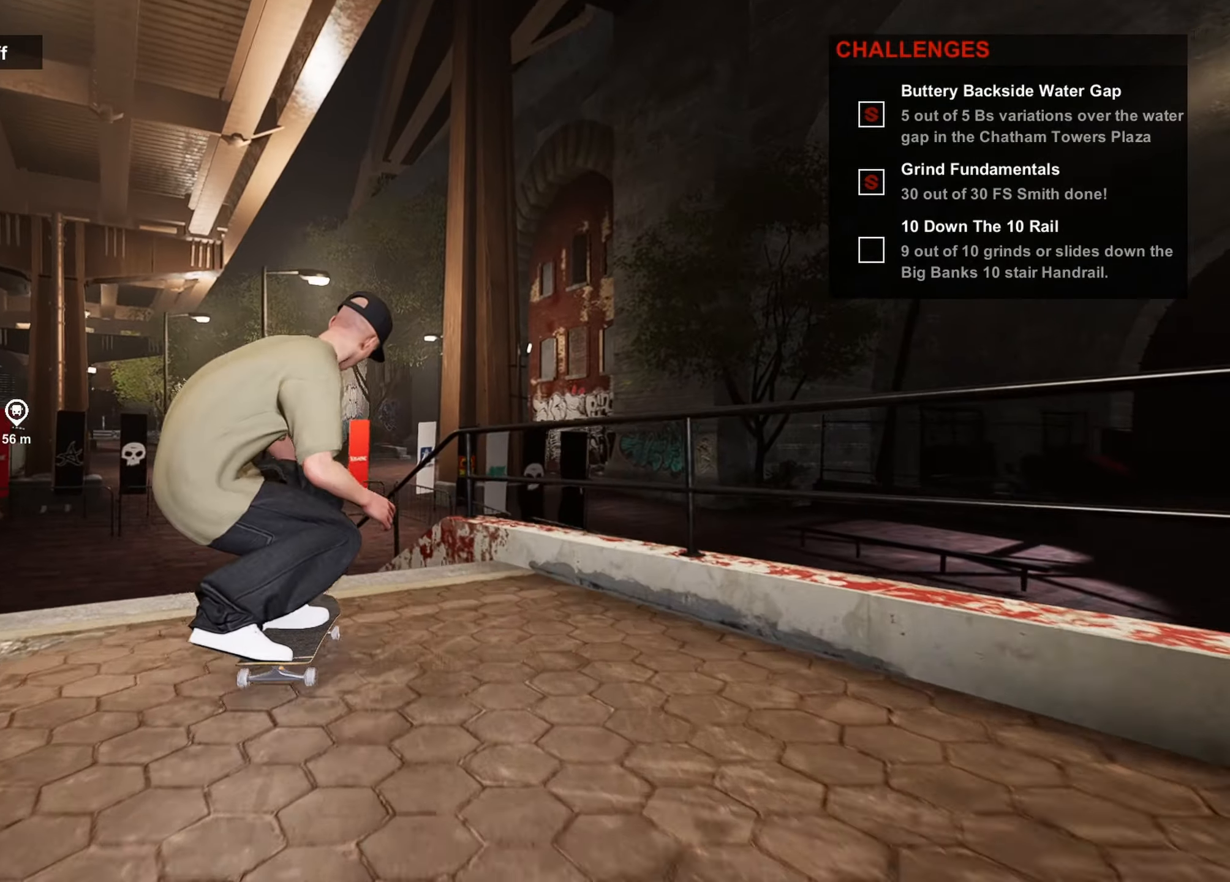
{"buttons": [], "left_stick": "up-right", "right_stick": "down-left", "events": [[83, "right_stick", "center"], [150, "left_stick", "center"], [300, "left_stick", "up"], [300, "right_stick", "down-left"], [416, "left_stick", "up-right"]]}
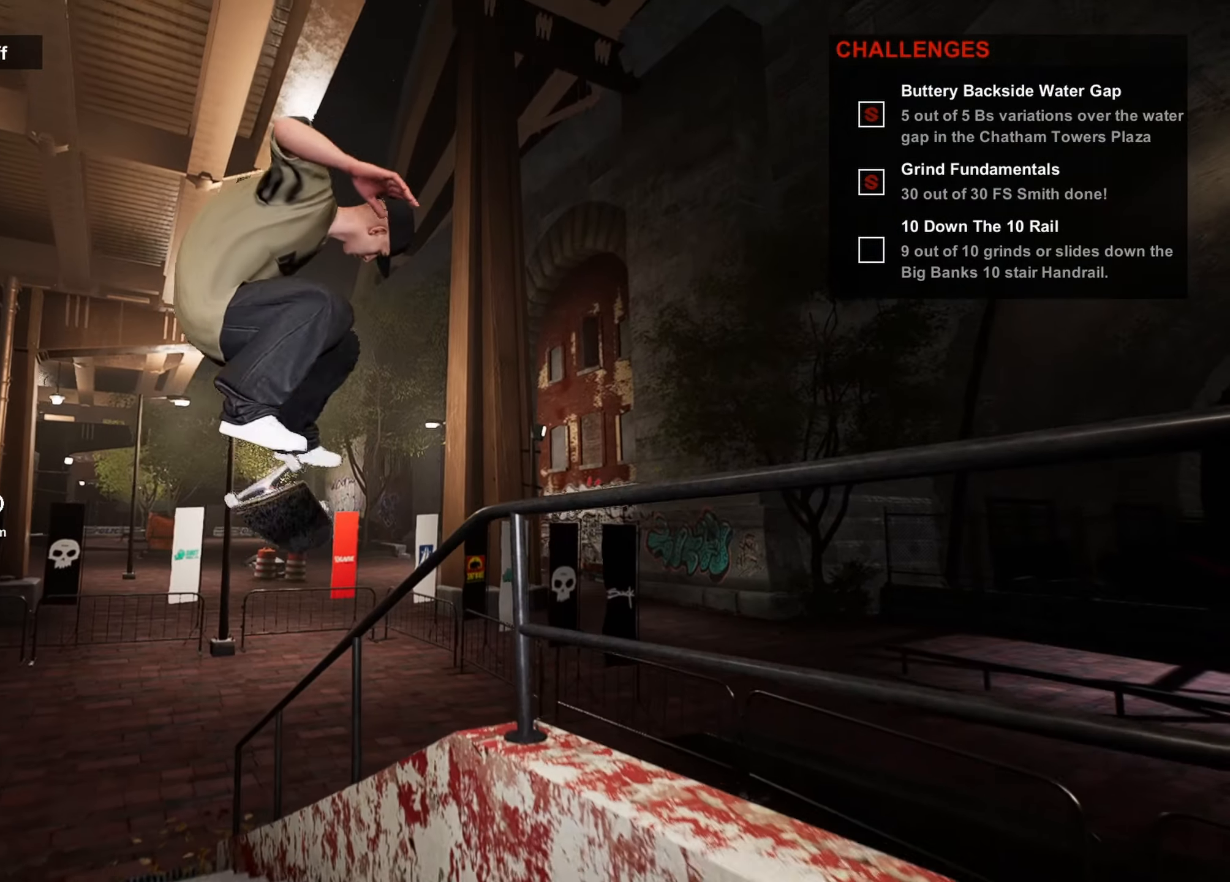
{"buttons": [], "left_stick": "up", "right_stick": "down-left", "events": [[500, "left_stick", "up"]]}
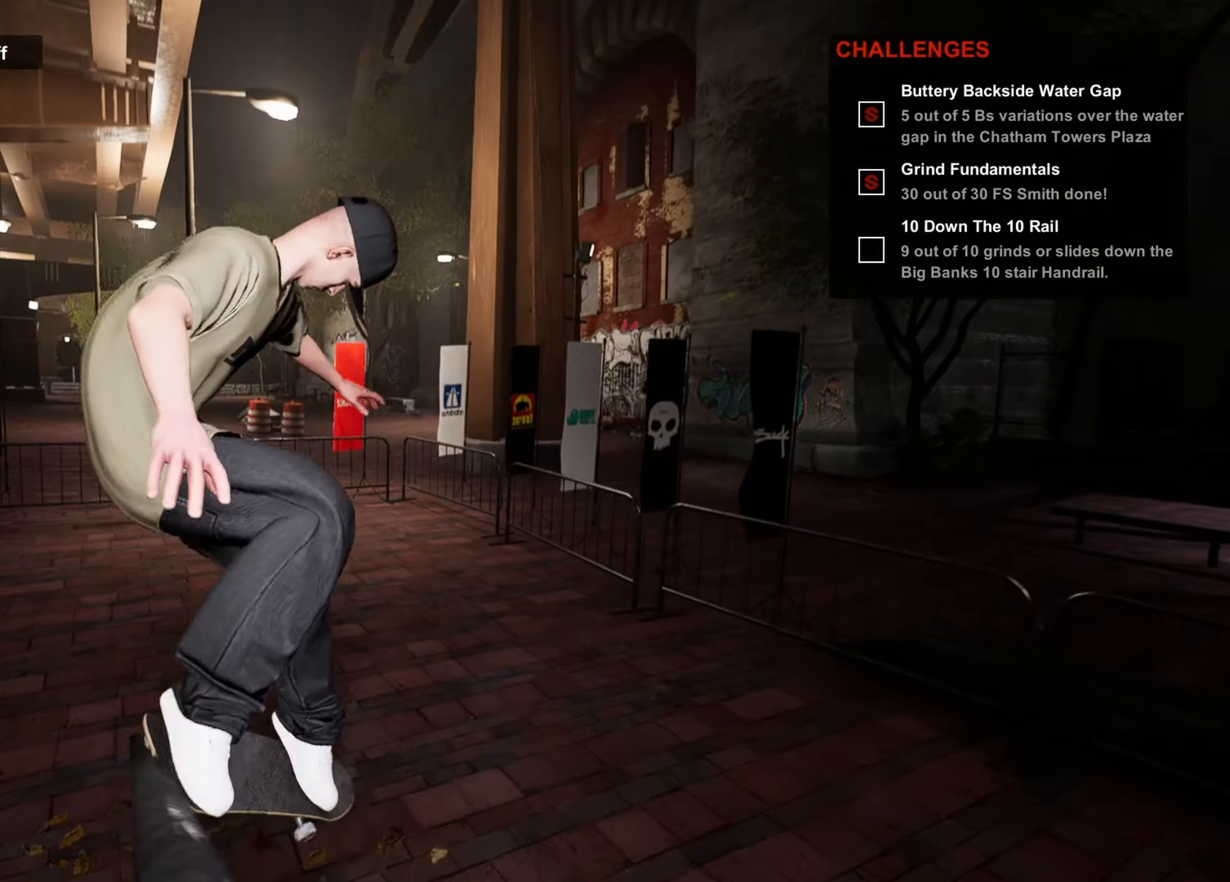
{"buttons": ["DPAD_UP"], "left_stick": "center", "right_stick": "center", "events": [[333, "left_stick", "center"], [333, "right_stick", "center"], [450, "DPAD_UP", "down"]]}
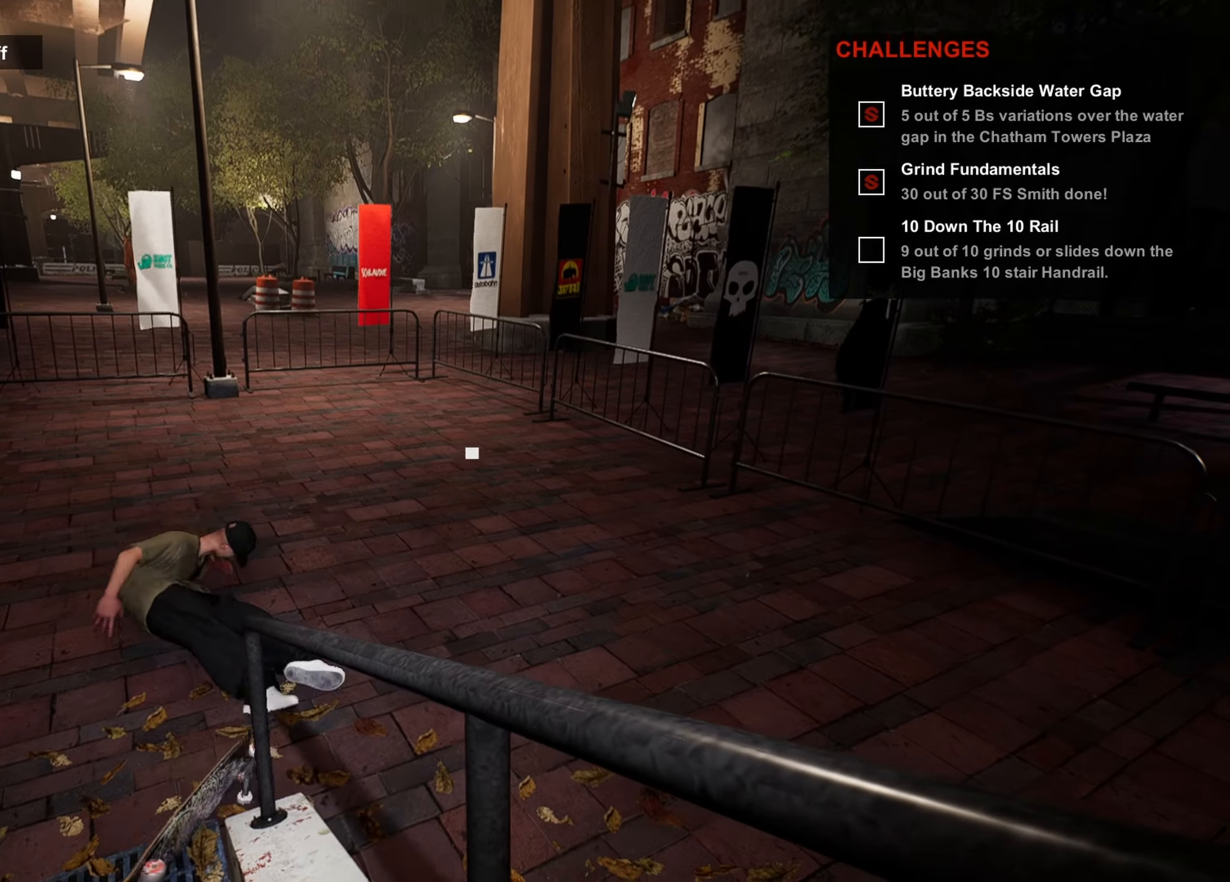
{"buttons": [], "left_stick": "center", "right_stick": "center", "events": [[233, "CROSS", "down"], [233, "DPAD_UP", "up"], [300, "CROSS", "up"], [383, "CROSS", "down"], [500, "CROSS", "up"]]}
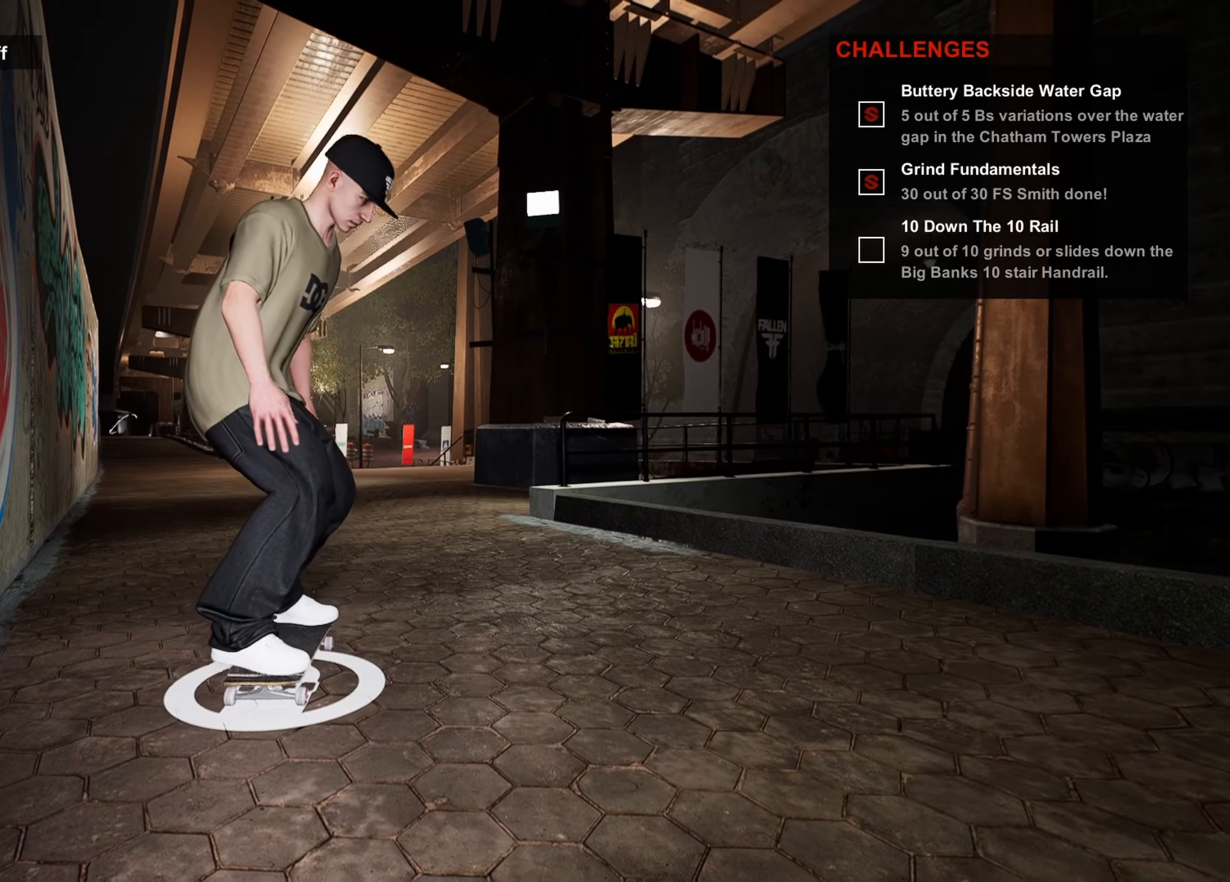
{"buttons": ["CROSS"], "left_stick": "center", "right_stick": "center", "events": [[33, "CROSS", "down"], [150, "CROSS", "up"], [233, "CROSS", "down"], [350, "CROSS", "up"], [383, "CROSS", "down"]]}
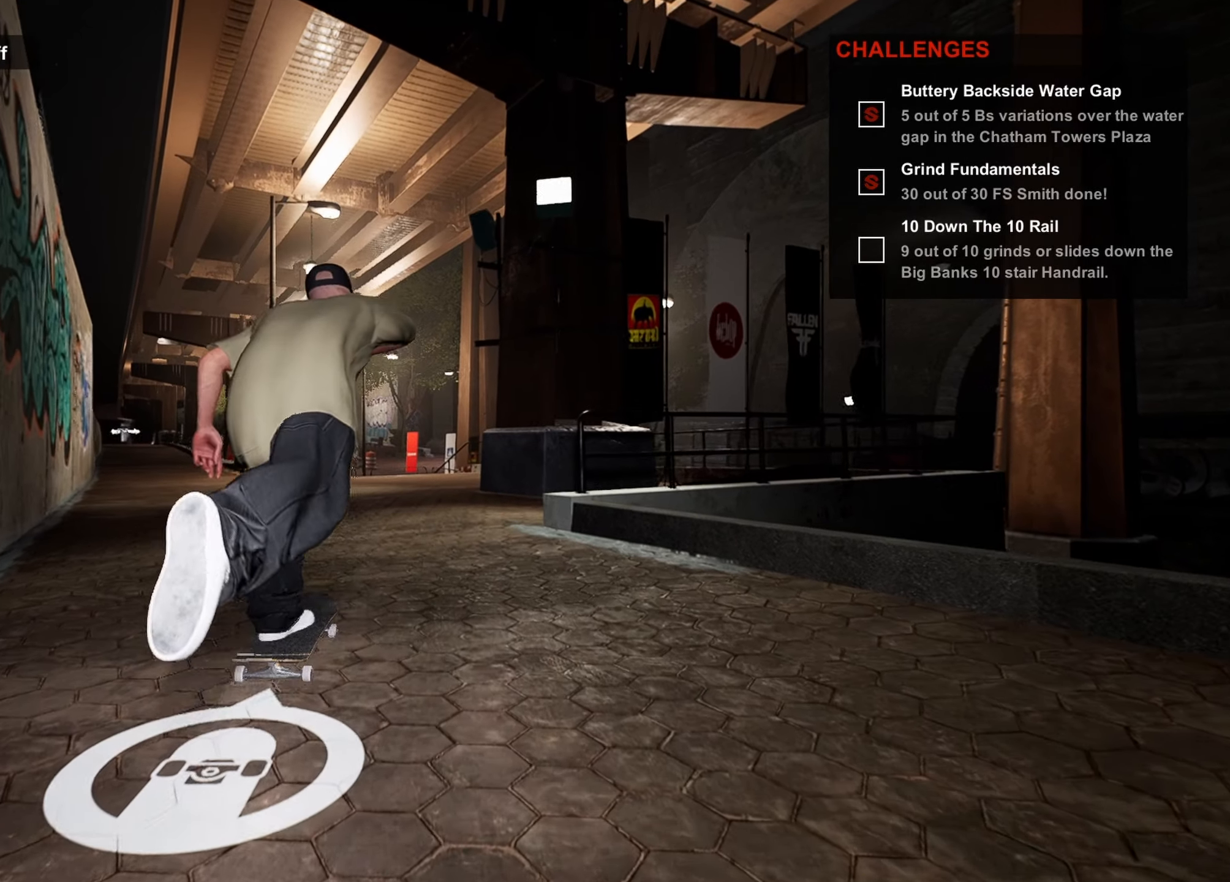
{"buttons": [], "left_stick": "center", "right_stick": "center", "events": [[50, "CROSS", "up"], [83, "CROSS", "down"], [183, "CROSS", "up"], [233, "CROSS", "down"], [333, "CROSS", "up"], [383, "CROSS", "down"], [483, "CROSS", "up"]]}
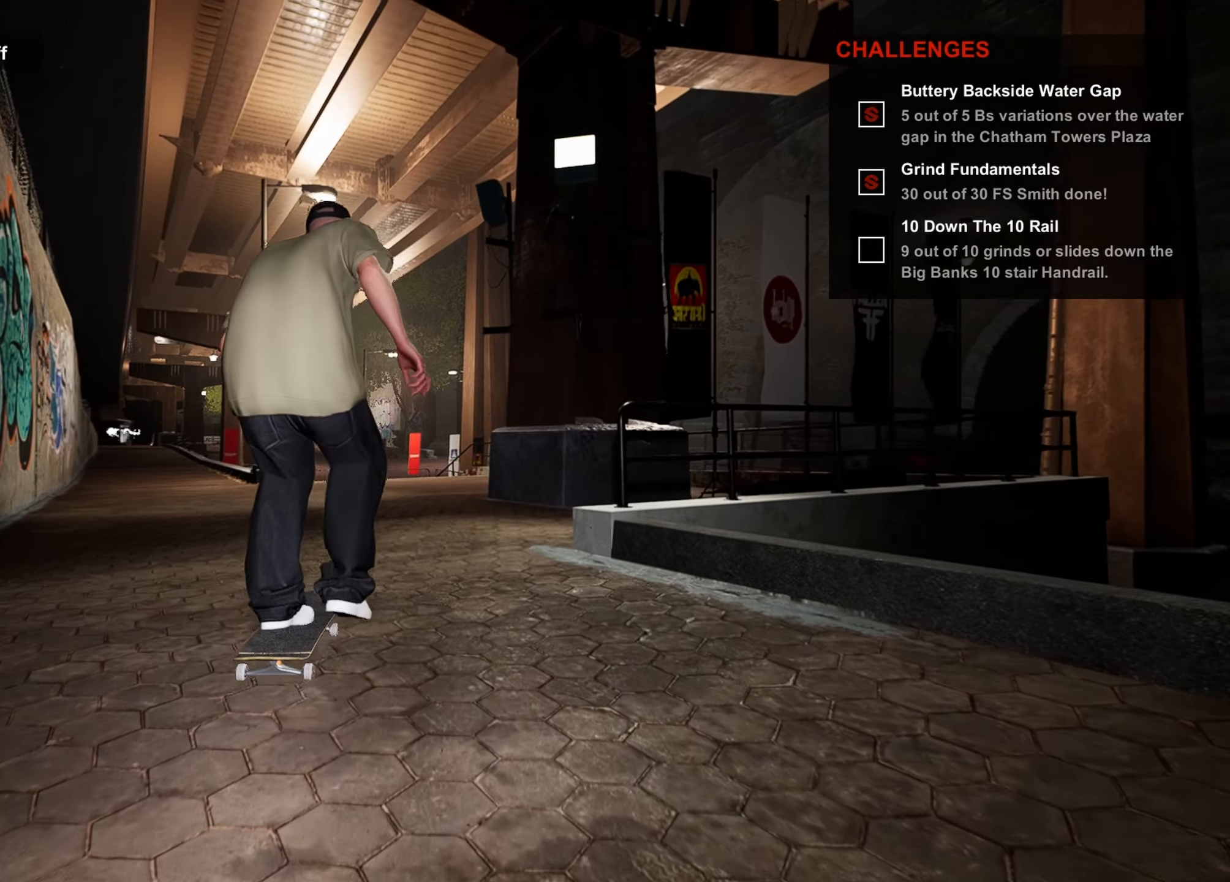
{"buttons": [], "left_stick": "center", "right_stick": "center", "events": [[33, "CROSS", "down"], [300, "CROSS", "up"], [350, "CROSS", "down"], [417, "CROSS", "up"]]}
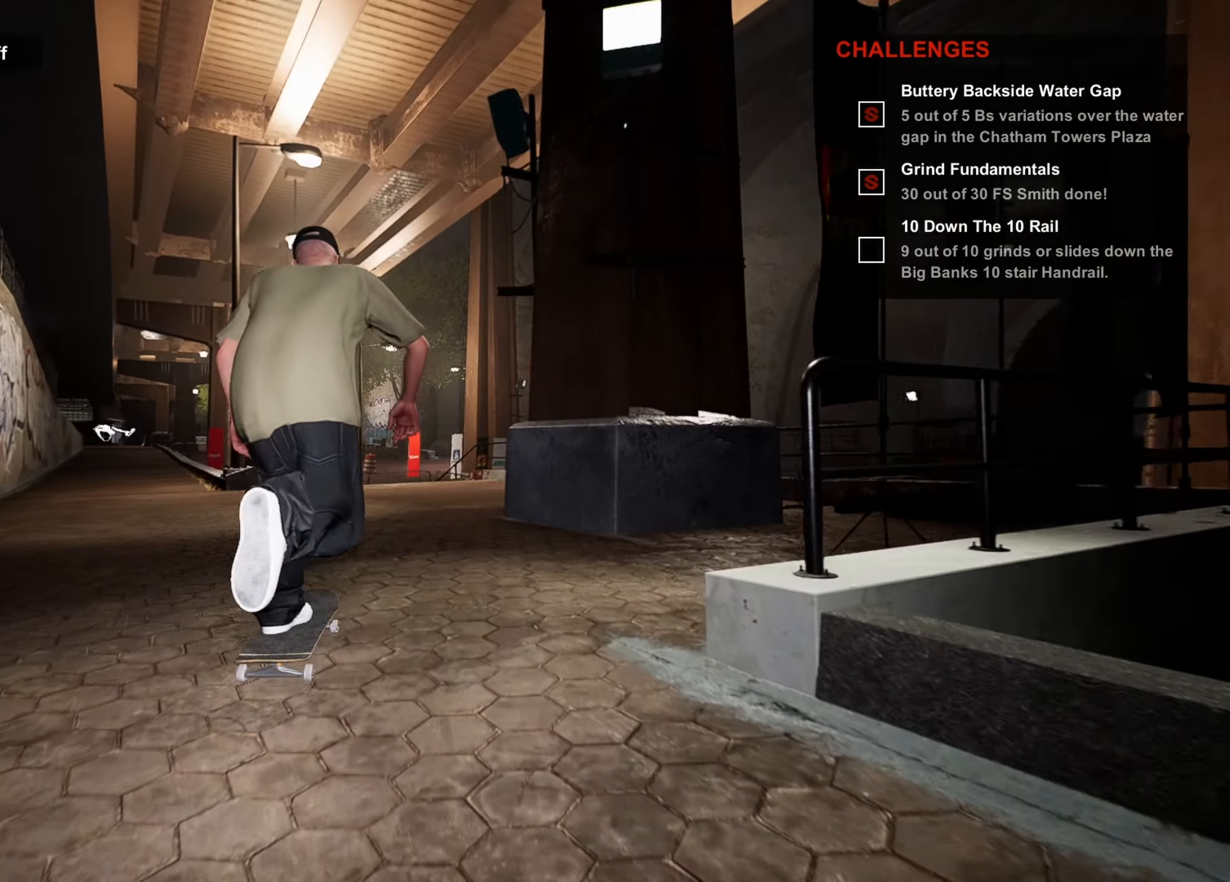
{"buttons": [], "left_stick": "center", "right_stick": "center", "events": [[183, "left_stick", "right"], [283, "left_stick", "center"]]}